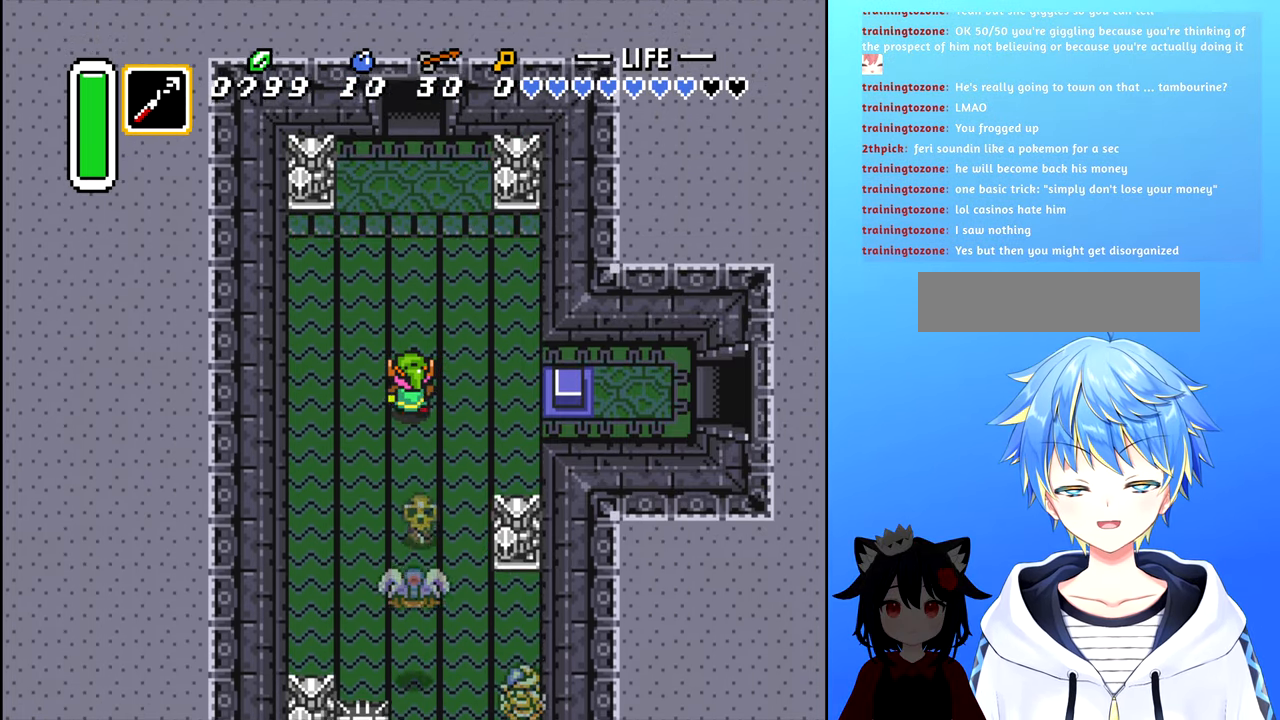
Gameplay with a controller (Nintendo layout); each line is a JSON object with the inputs held at the frame after it. "events" lists button and stick changes between this image and that frame as [ms after this image, input, new state], when the widget could be followed in between. Not read: L3 R3.
{"buttons": ["DPAD_UP"], "events": []}
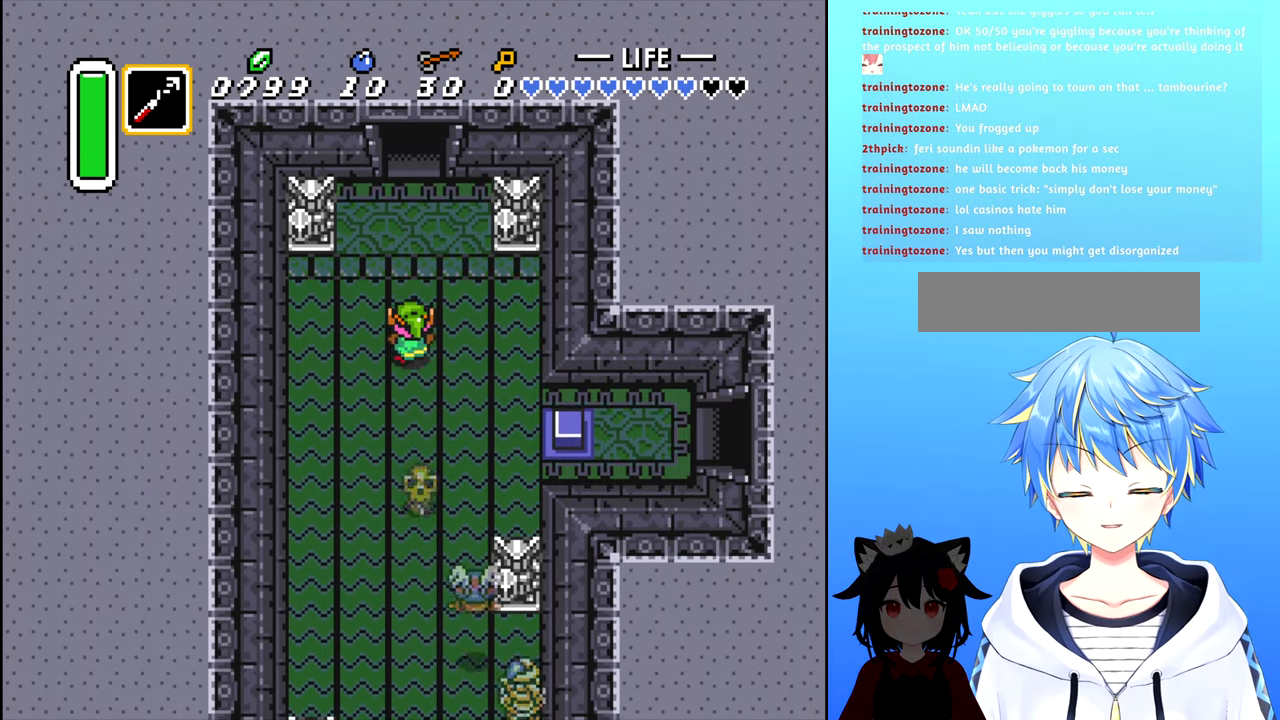
{"buttons": ["DPAD_UP"], "events": []}
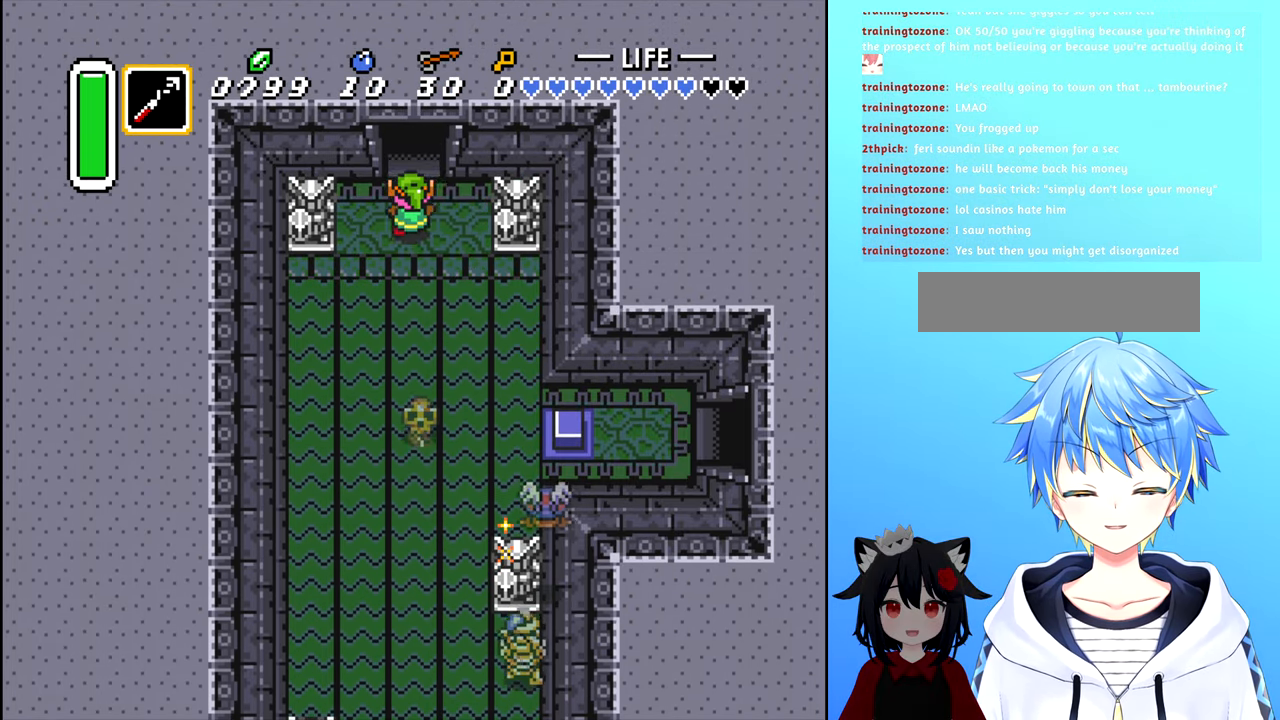
{"buttons": ["DPAD_UP"], "events": []}
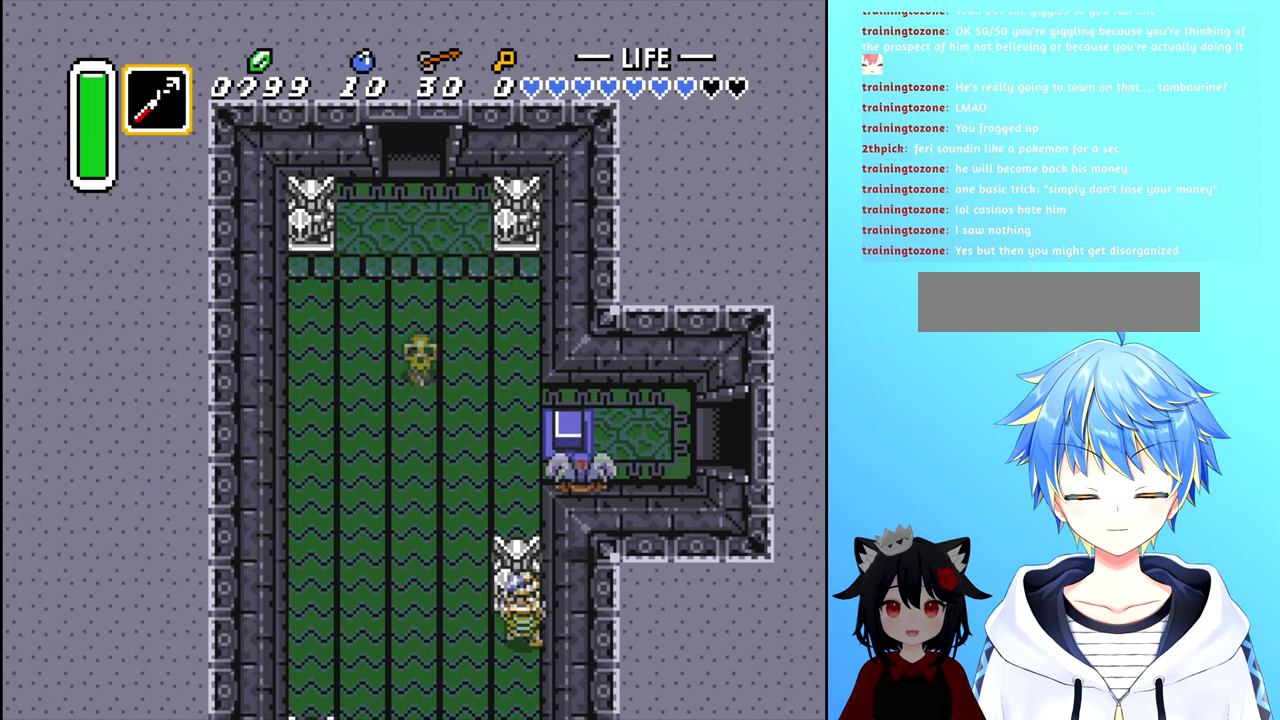
{"buttons": [], "events": [[167, "DPAD_UP", "up"]]}
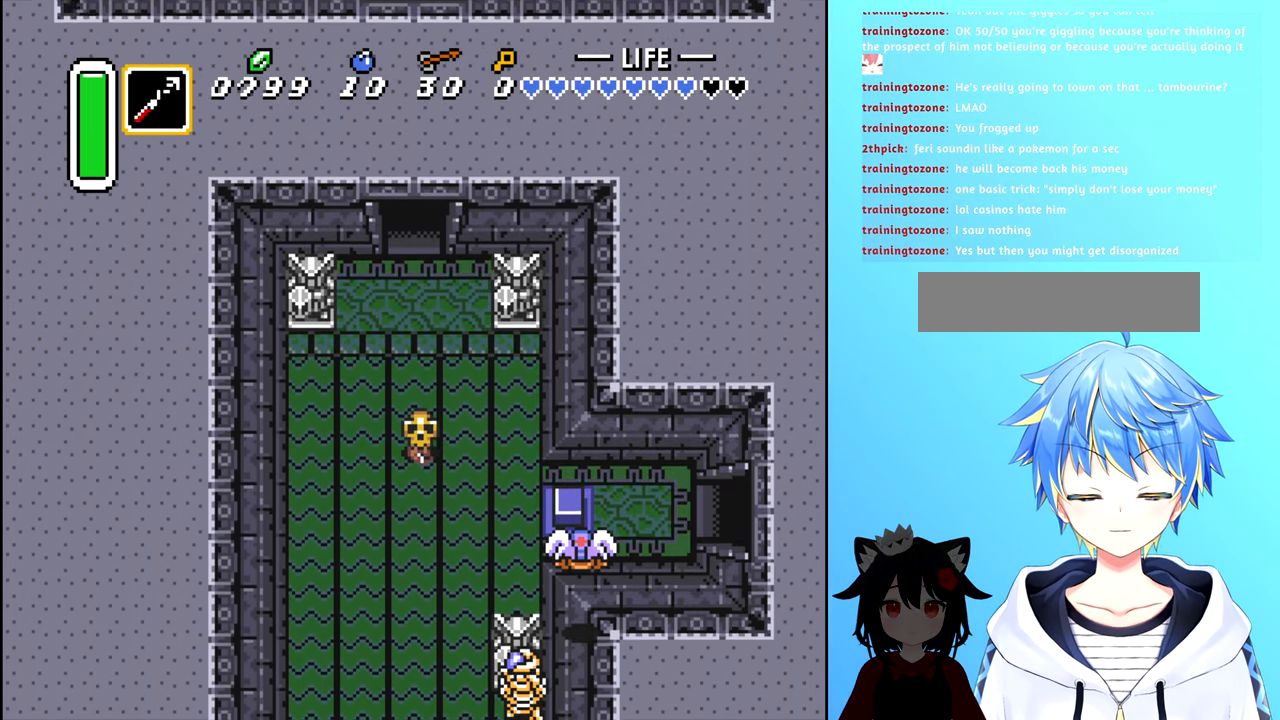
{"buttons": [], "events": []}
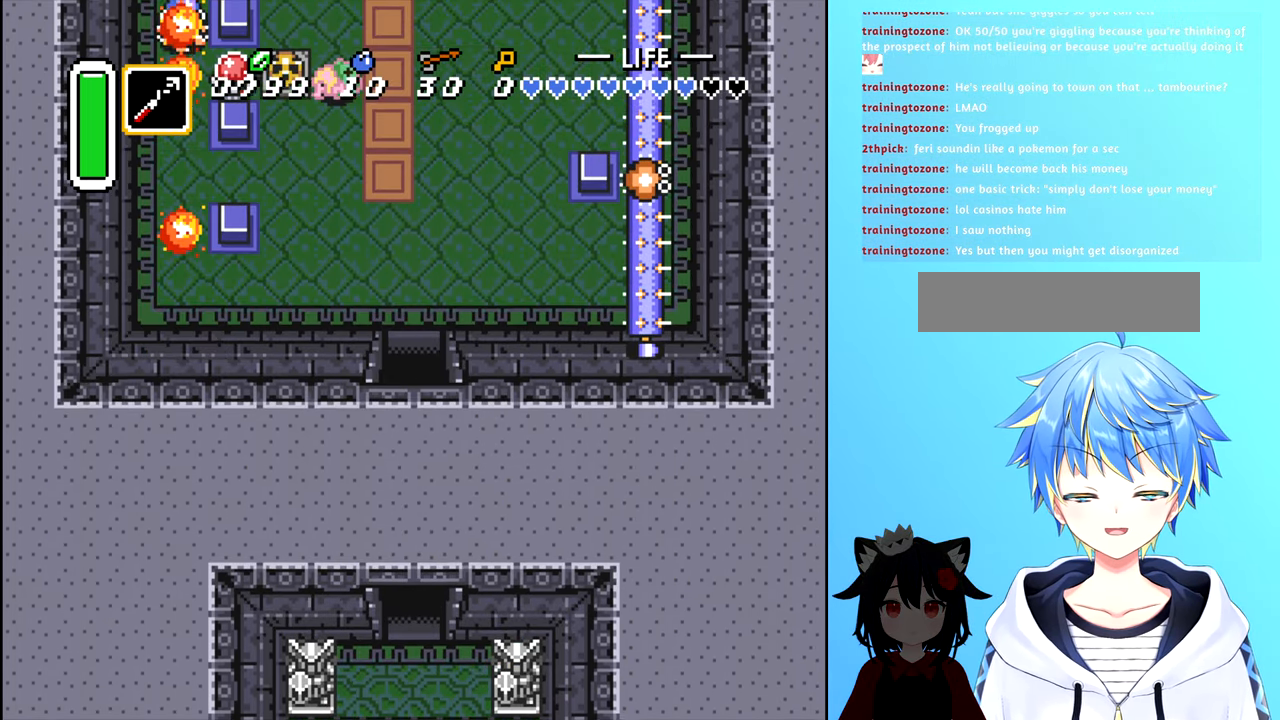
{"buttons": [], "events": []}
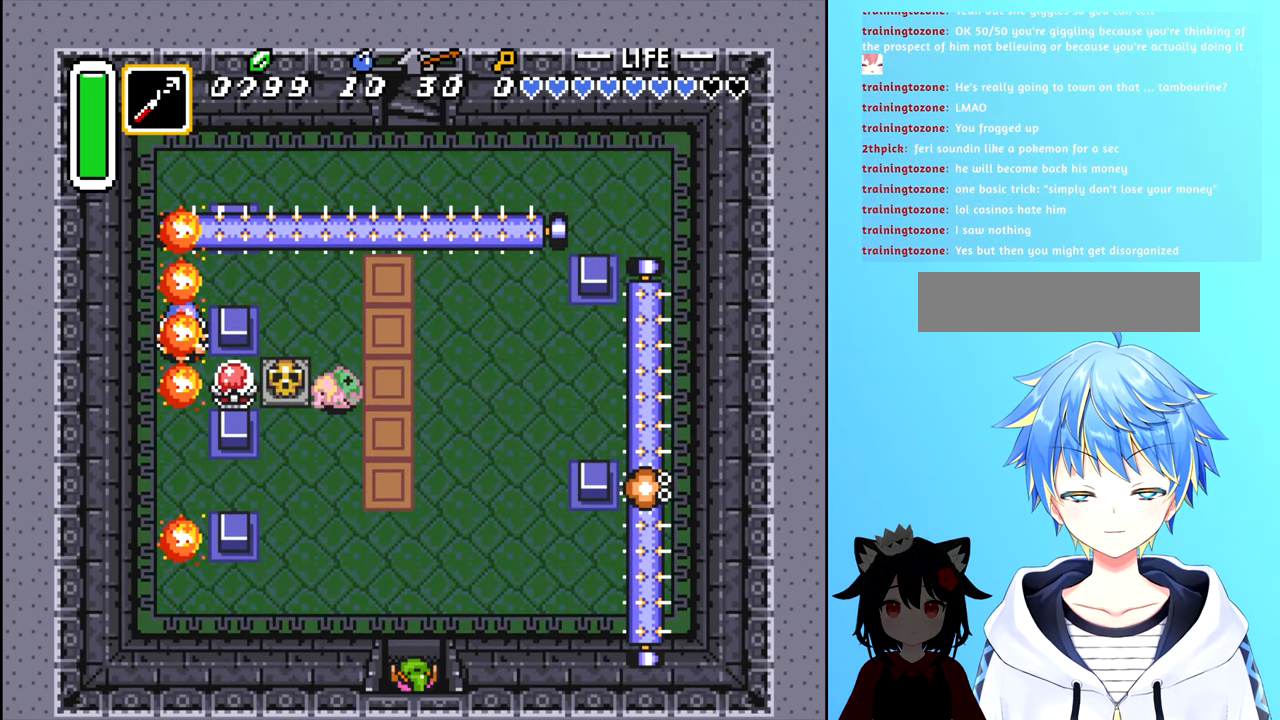
{"buttons": [], "events": []}
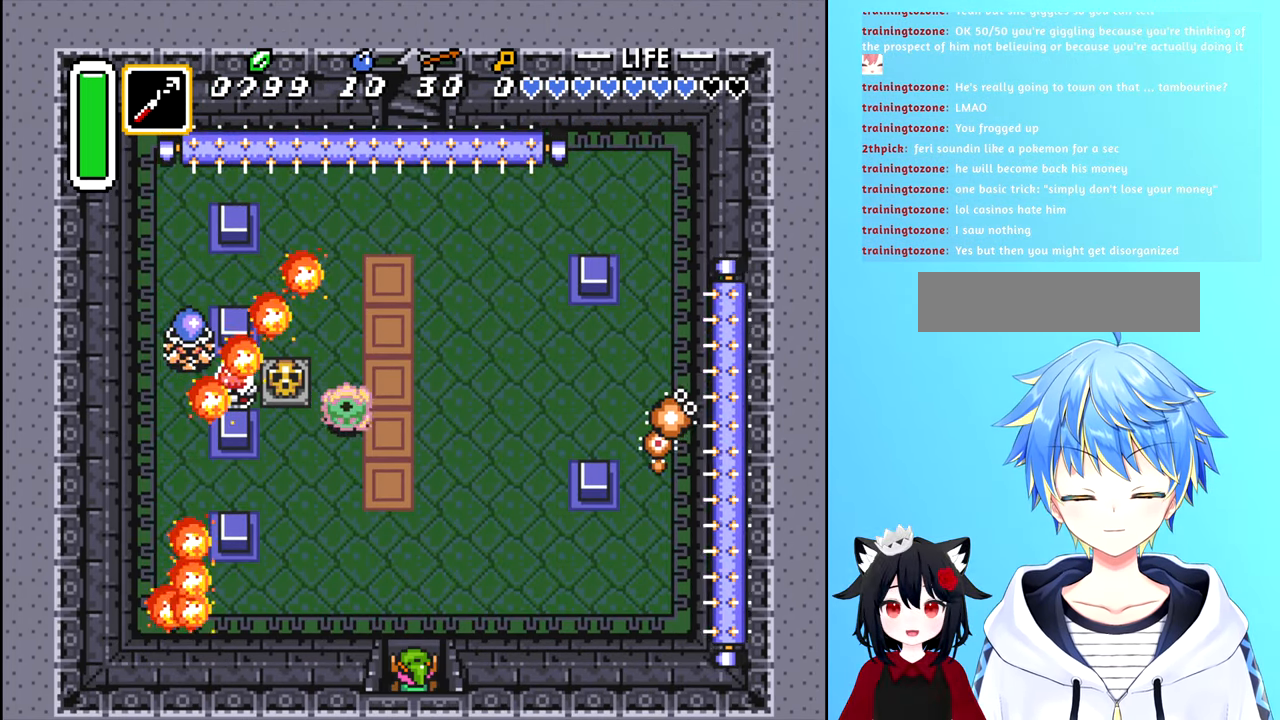
{"buttons": ["DPAD_UP", "DPAD_RIGHT"], "events": [[33, "DPAD_UP", "down"], [267, "DPAD_RIGHT", "down"], [317, "DPAD_UP", "up"], [350, "DPAD_UP", "down"]]}
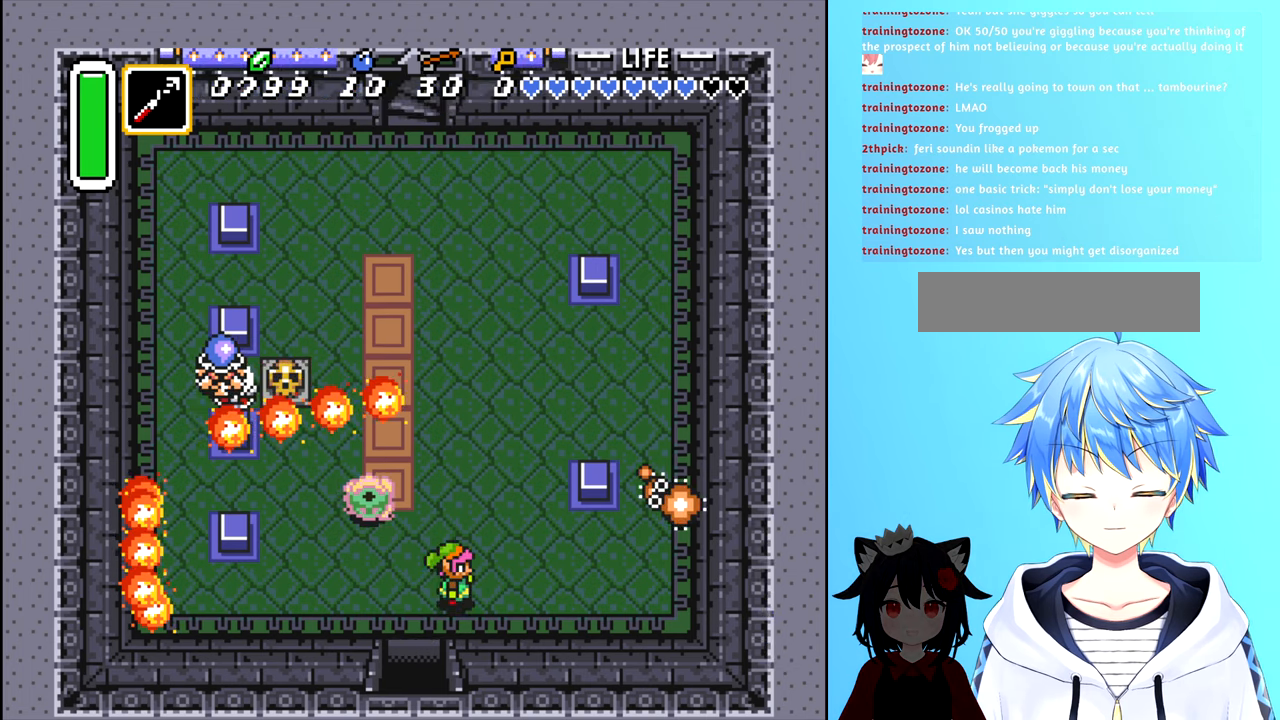
{"buttons": ["DPAD_UP"], "events": [[217, "DPAD_RIGHT", "up"]]}
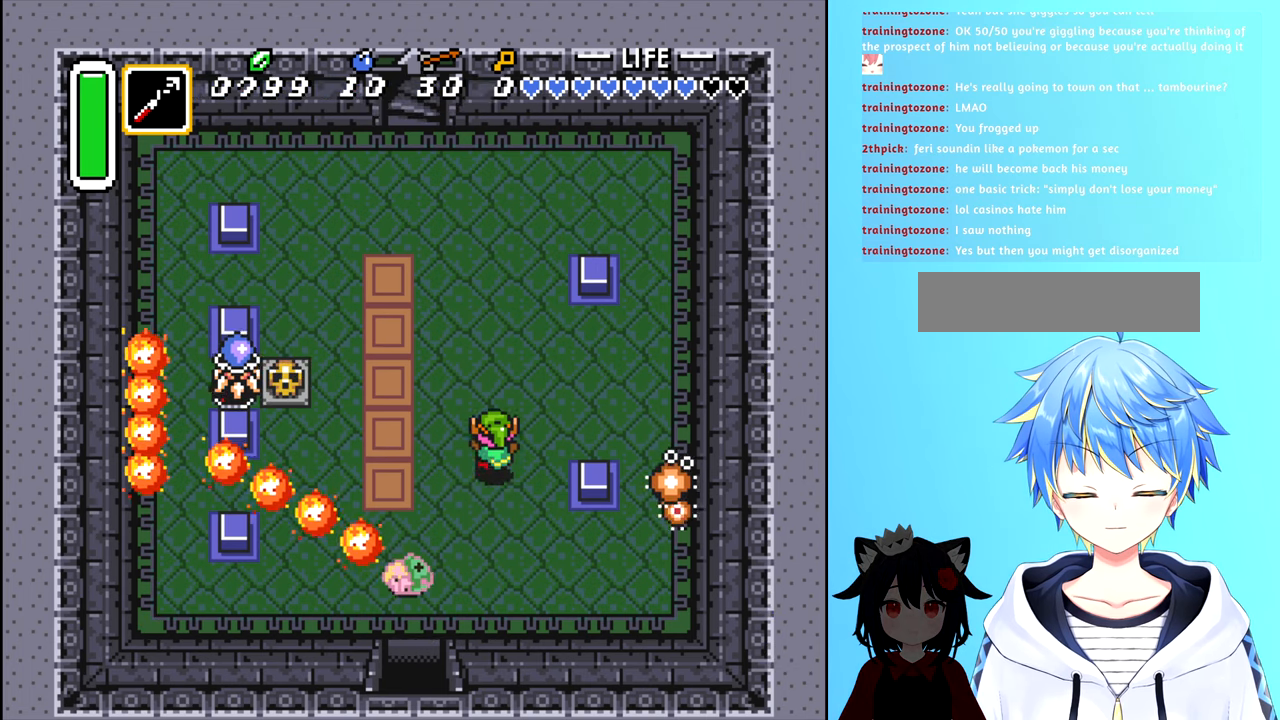
{"buttons": ["DPAD_UP", "DPAD_LEFT"], "events": [[117, "DPAD_LEFT", "down"]]}
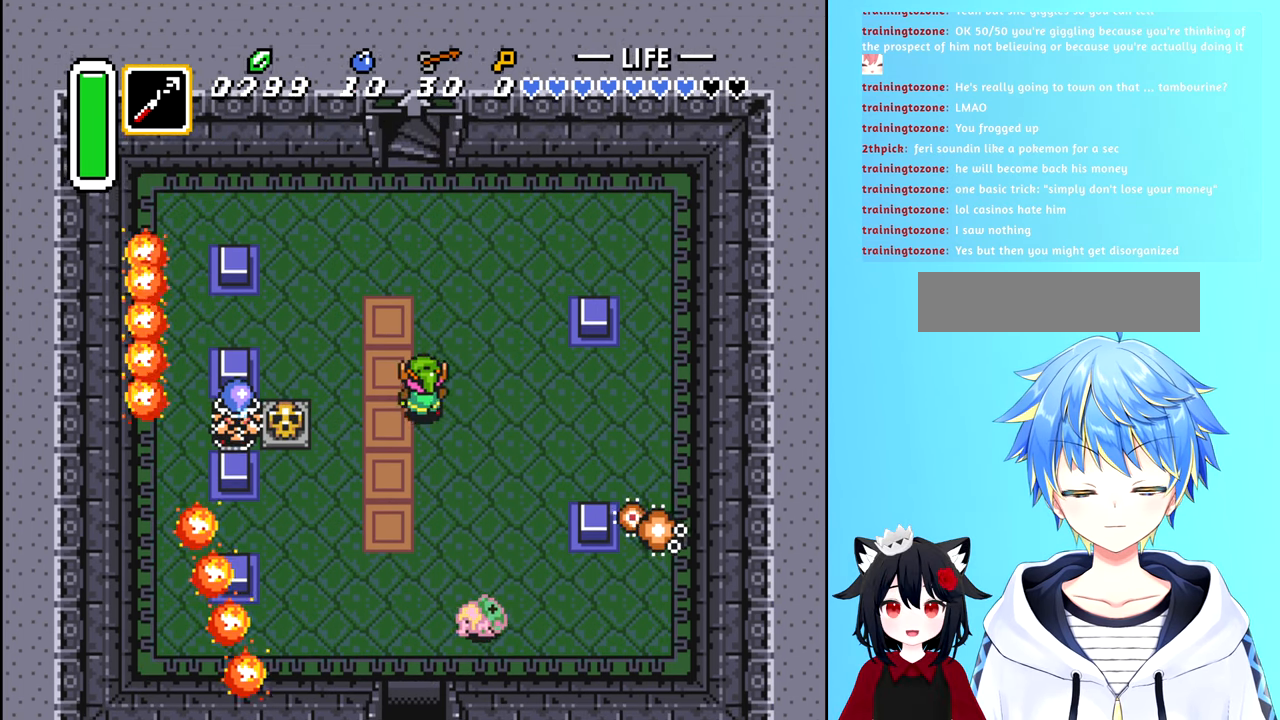
{"buttons": ["DPAD_UP"], "events": [[84, "DPAD_LEFT", "up"]]}
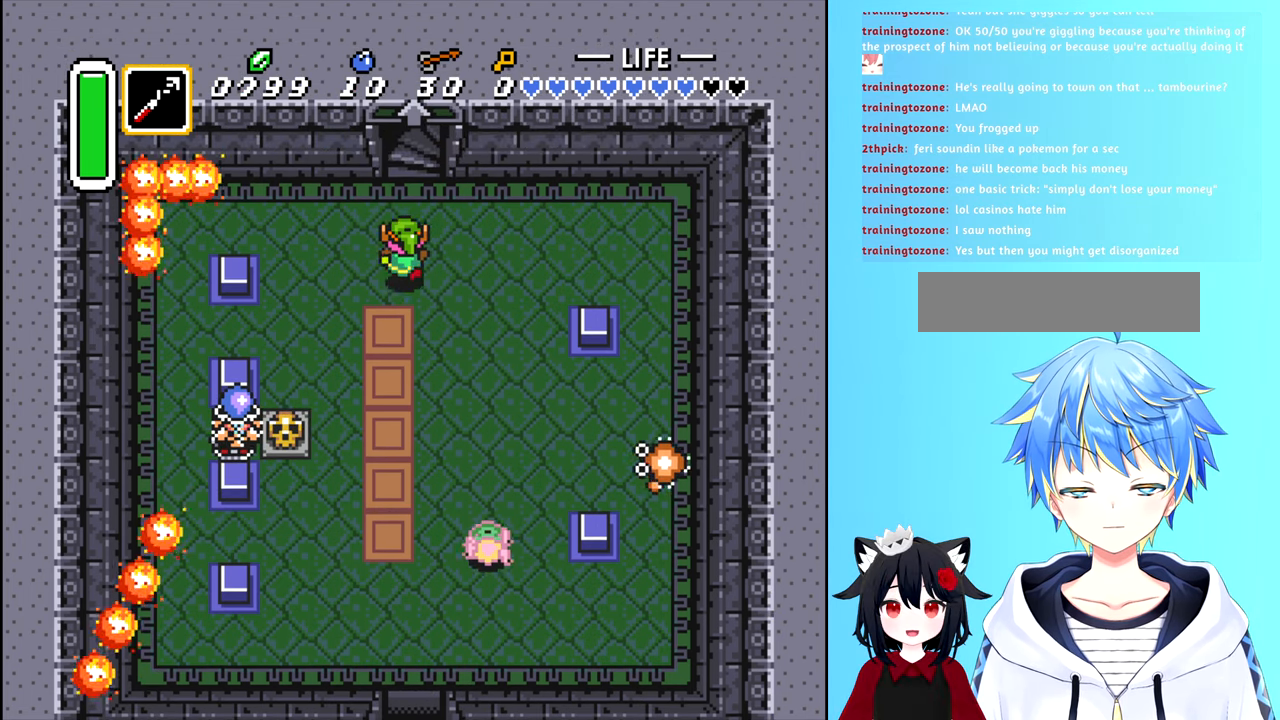
{"buttons": ["DPAD_UP"], "events": []}
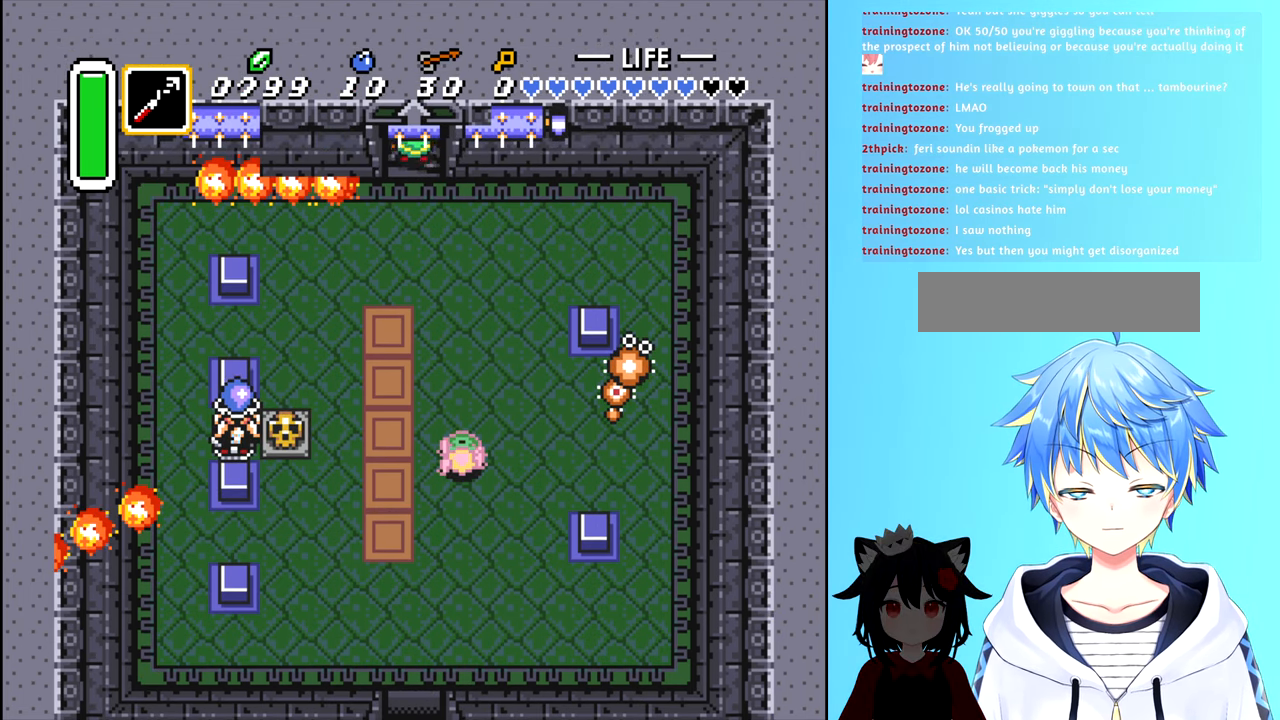
{"buttons": ["DPAD_UP"], "events": []}
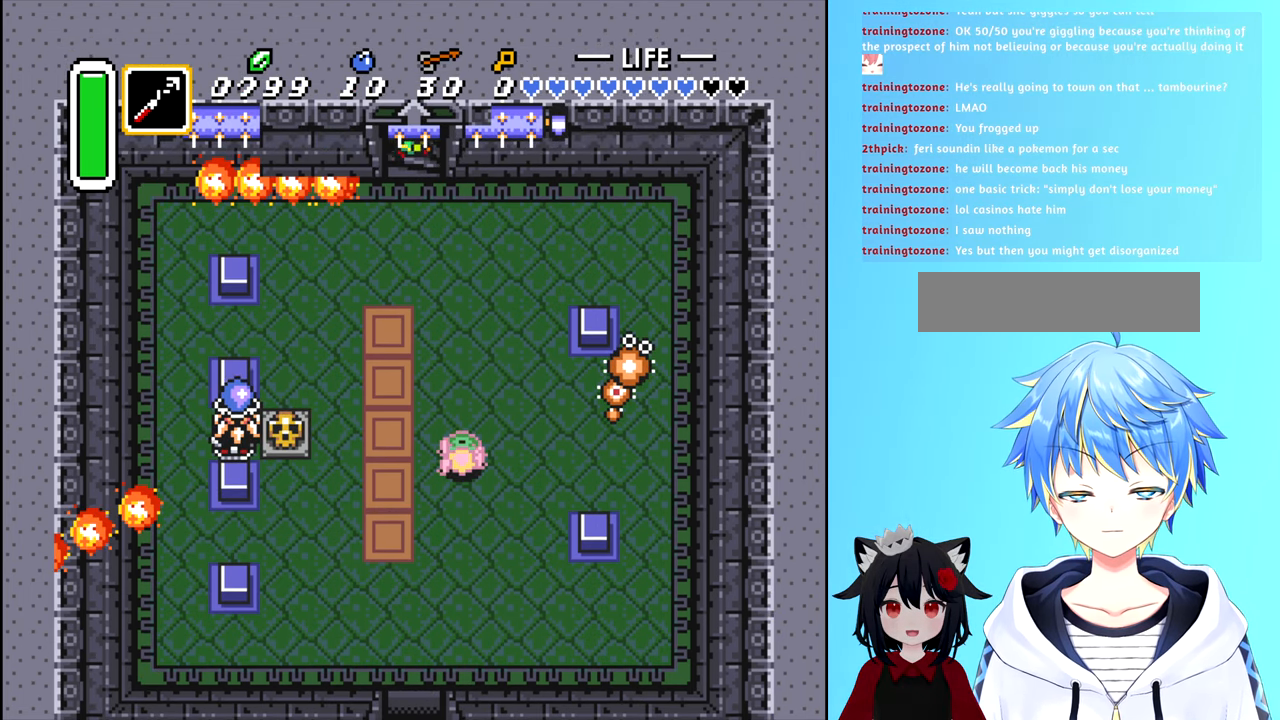
{"buttons": [], "events": [[300, "DPAD_UP", "up"]]}
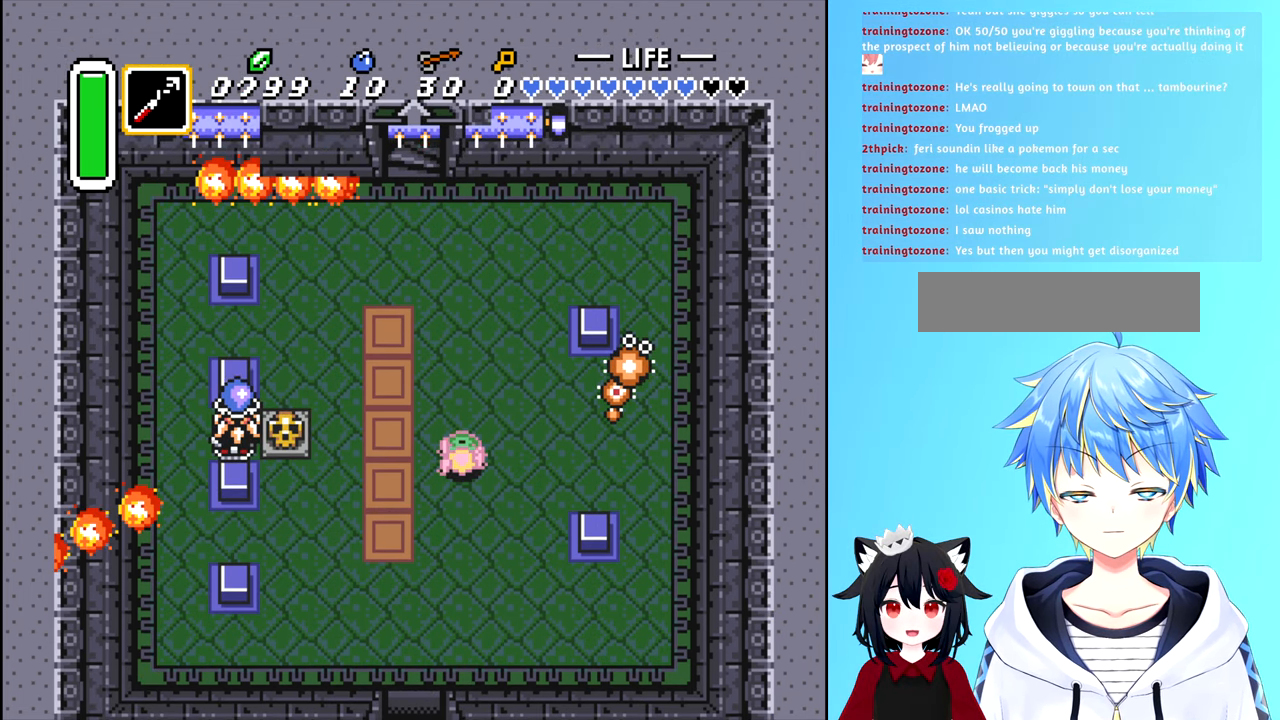
{"buttons": [], "events": []}
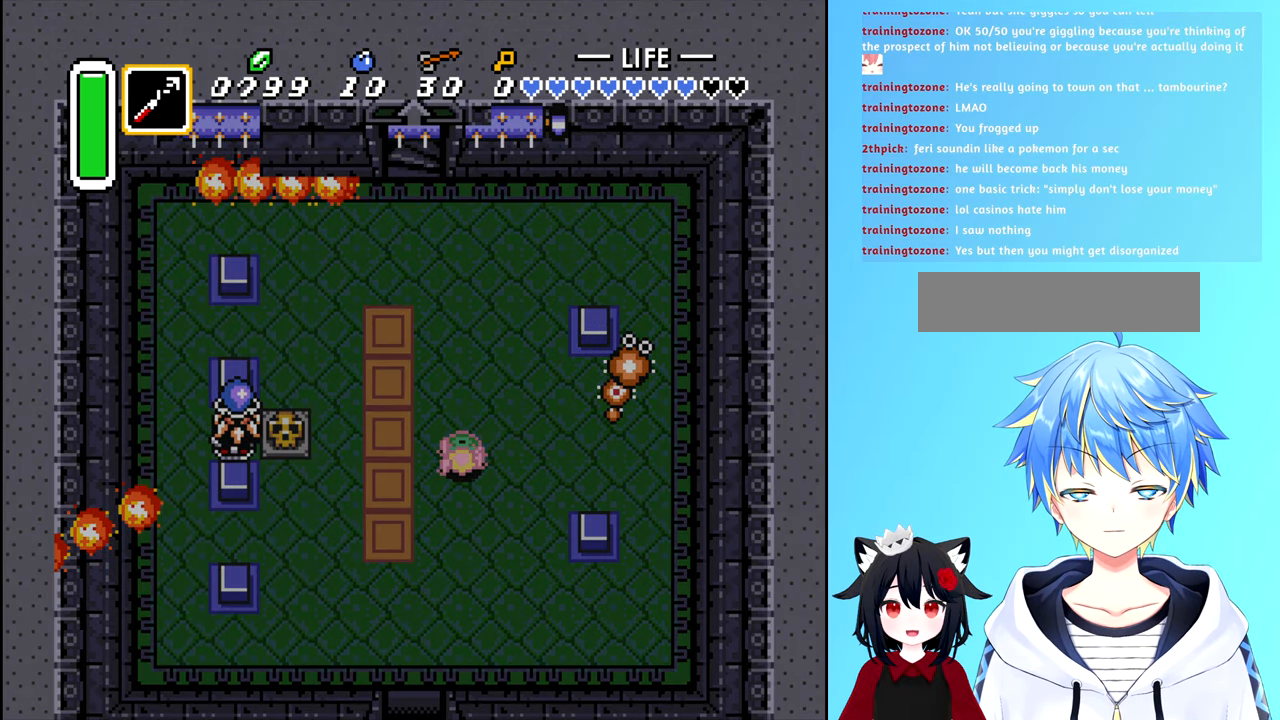
{"buttons": [], "events": []}
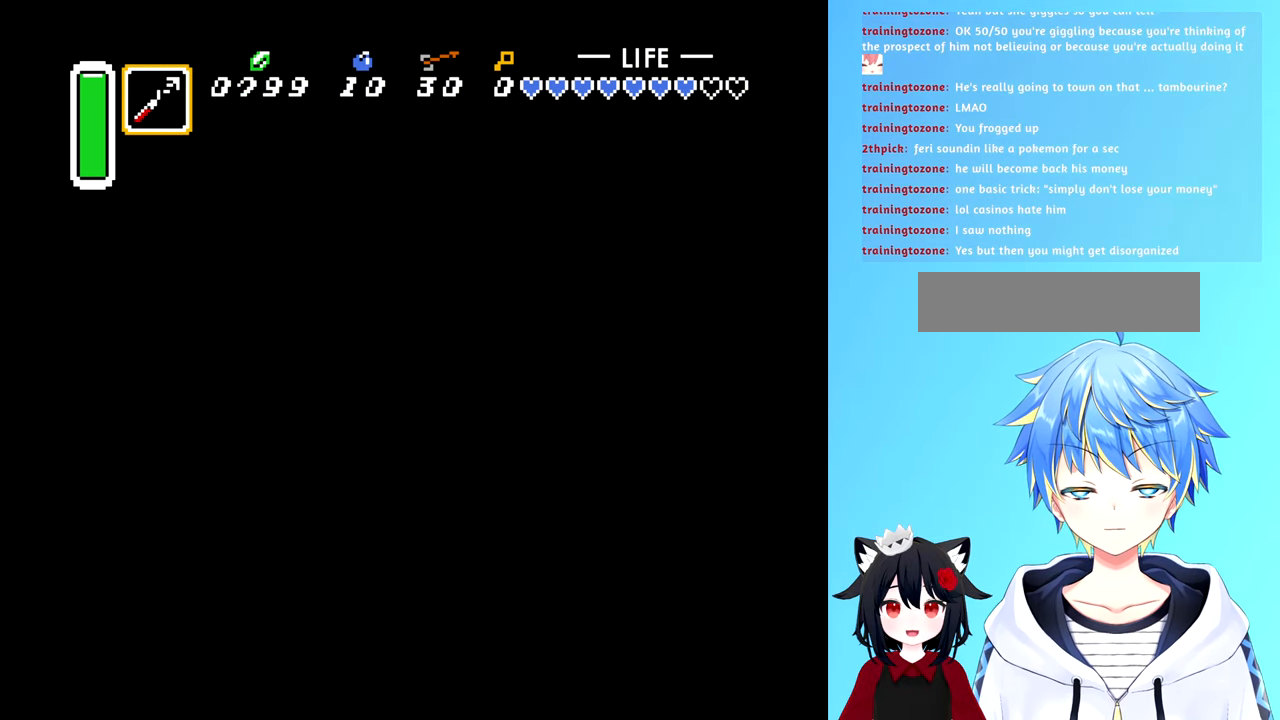
{"buttons": ["DPAD_DOWN"], "events": [[284, "DPAD_DOWN", "down"]]}
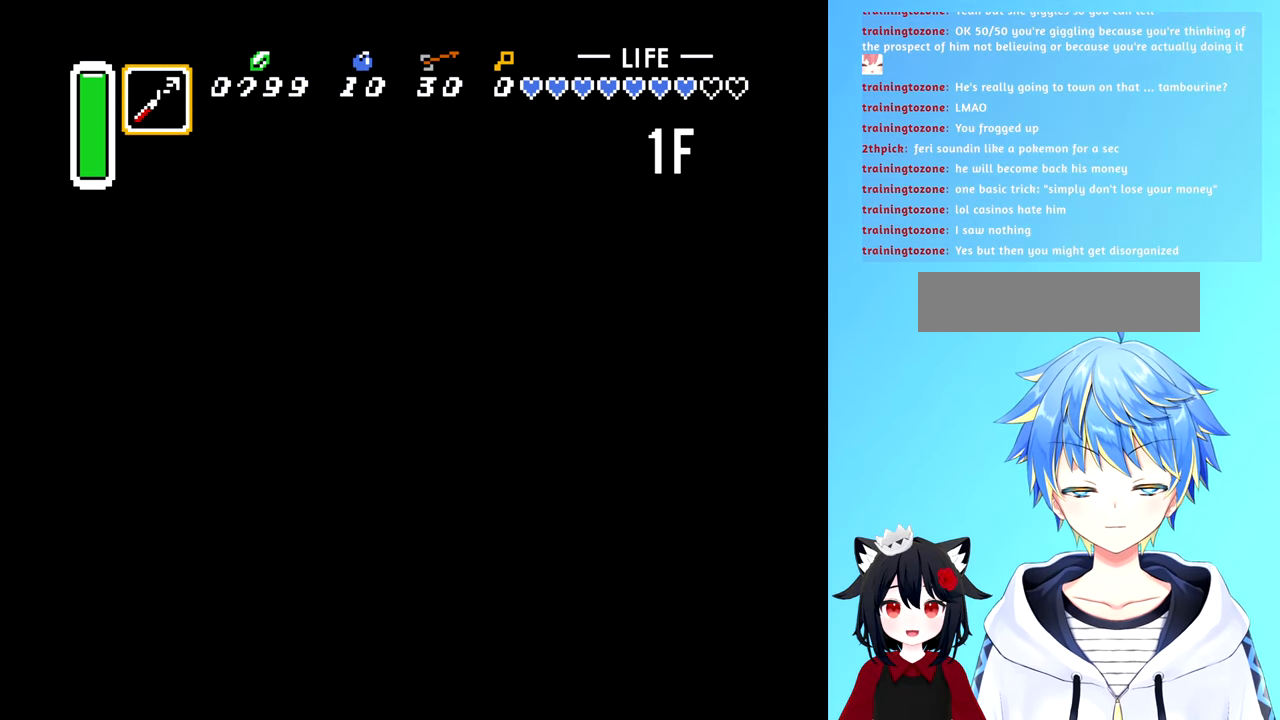
{"buttons": ["DPAD_DOWN"], "events": []}
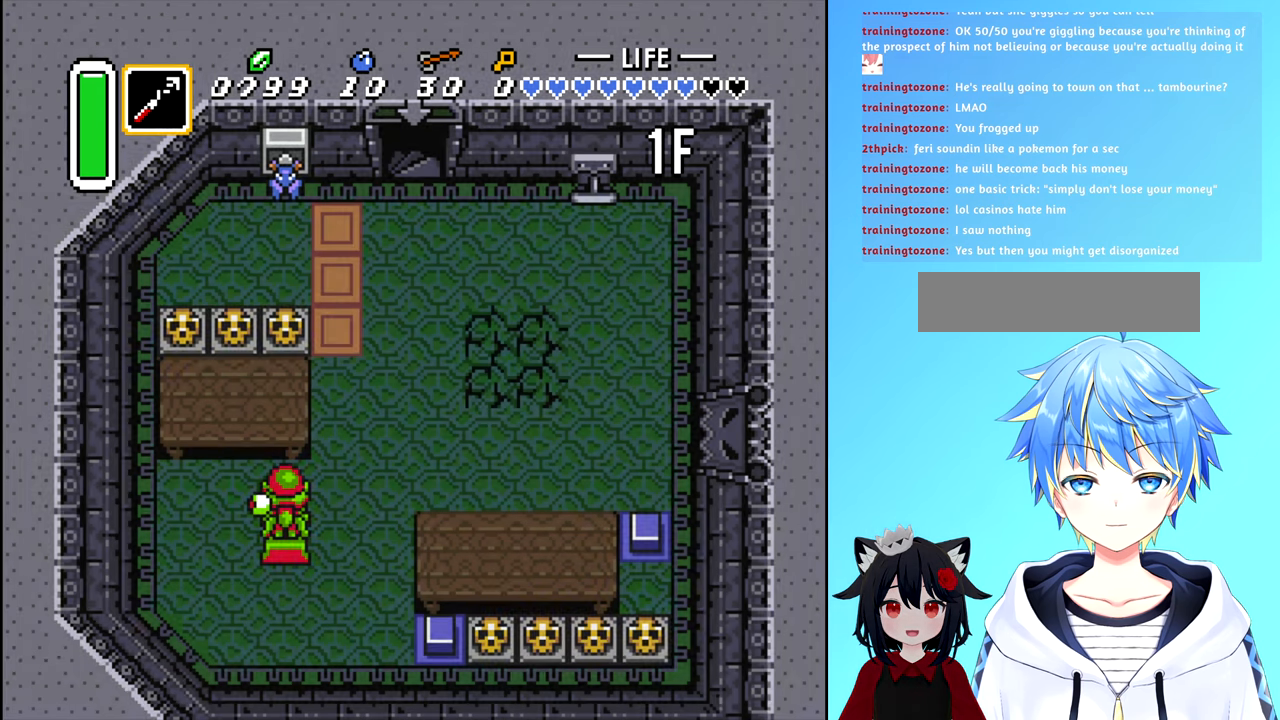
{"buttons": [], "events": [[33, "DPAD_DOWN", "up"]]}
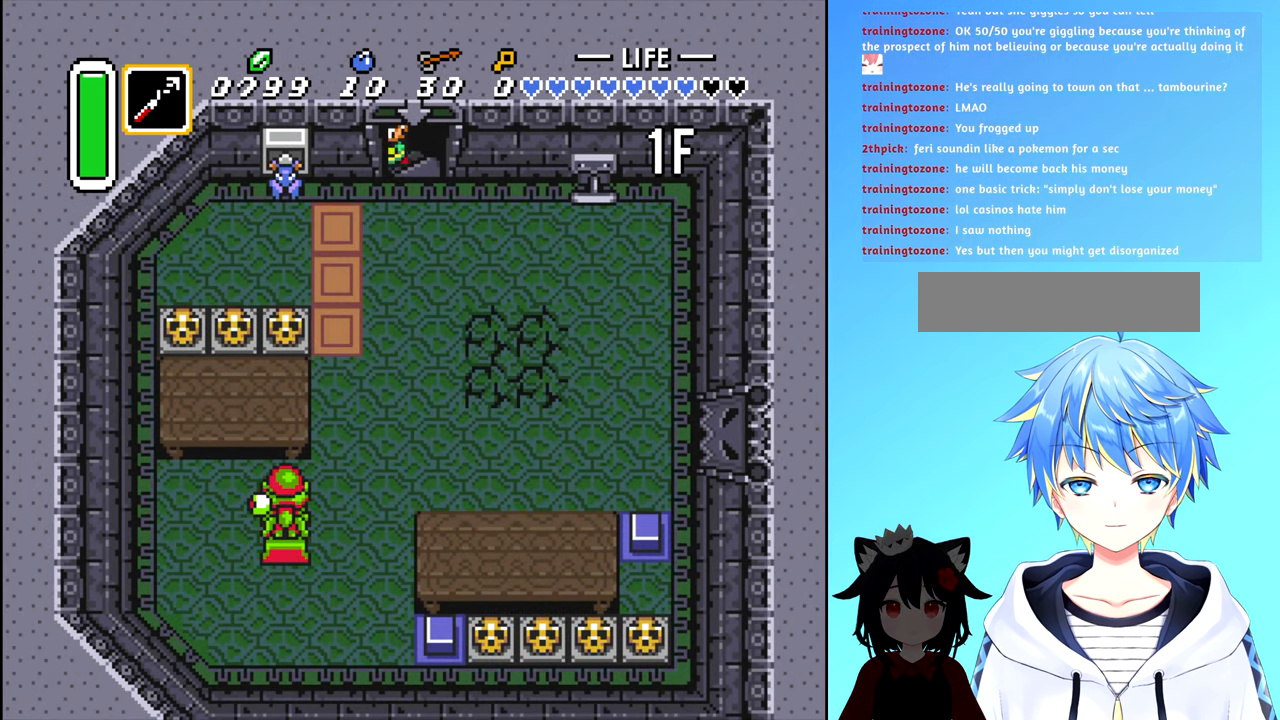
{"buttons": [], "events": []}
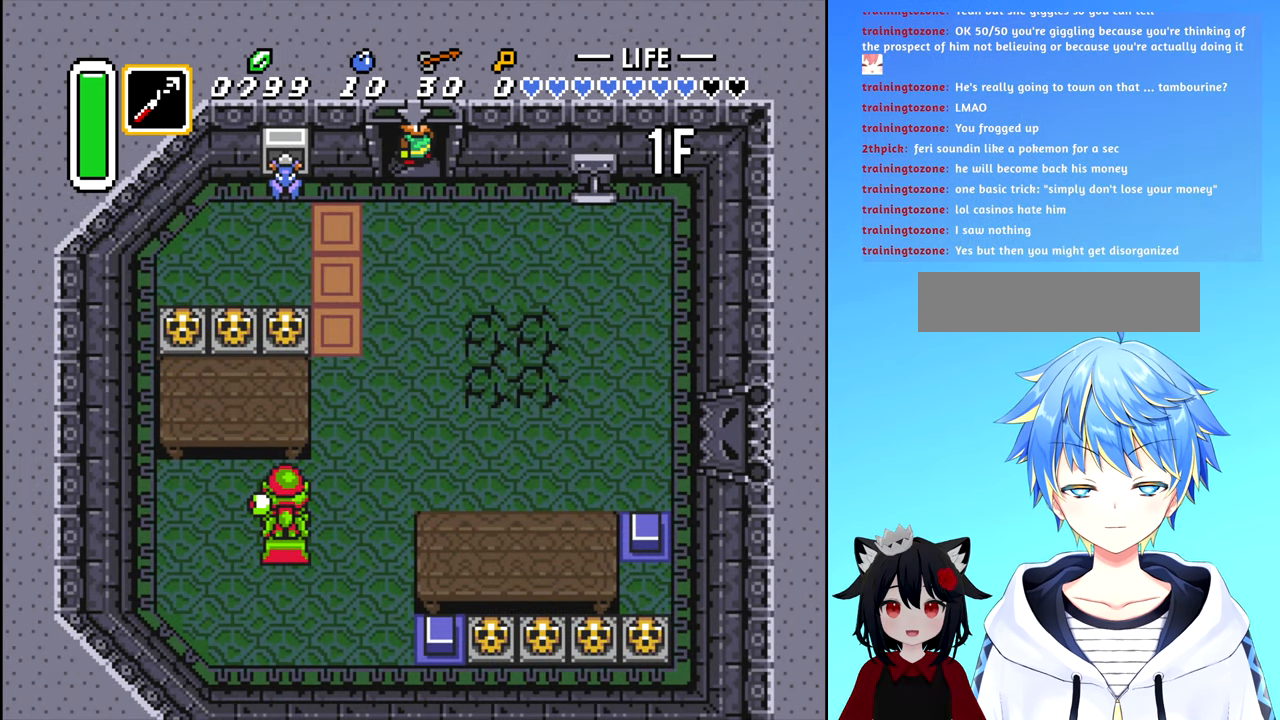
{"buttons": [], "events": []}